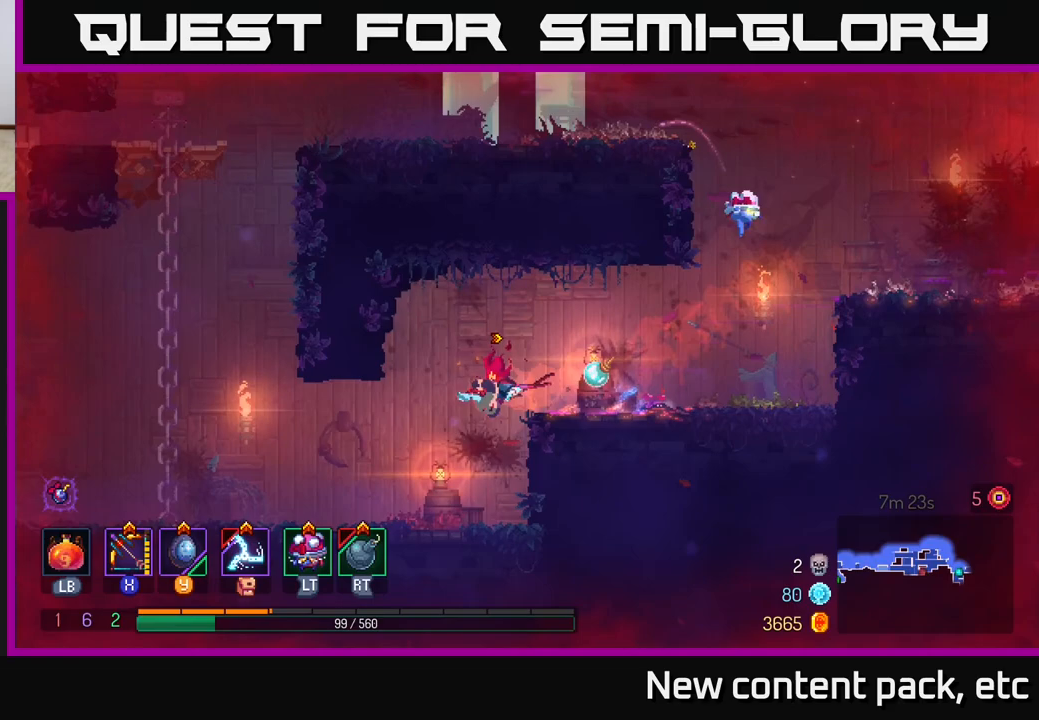
Gameplay with a controller (Xbox layout); each line is a JSON object with the inputs held at the frame after it. "events" lists button and stick changes between this image and that frame as [ms after this image, input, new state], when the widget could be followed in between. Not read: L3 R3.
{"buttons": [], "left_stick": "left", "right_stick": "center", "events": []}
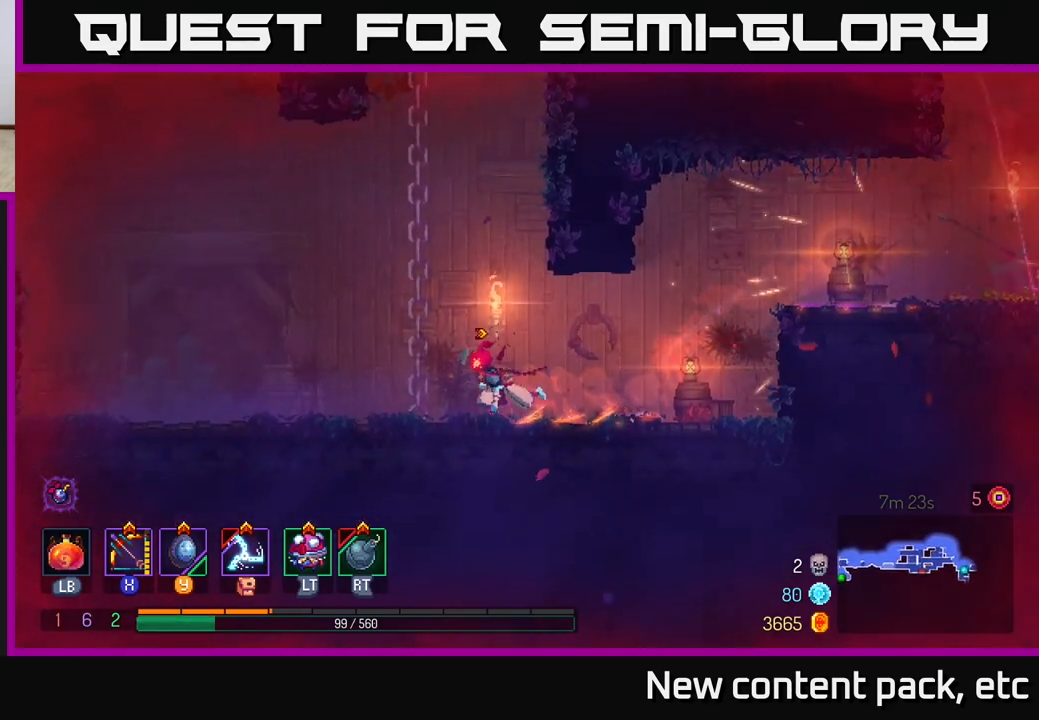
{"buttons": [], "left_stick": "left", "right_stick": "center", "events": []}
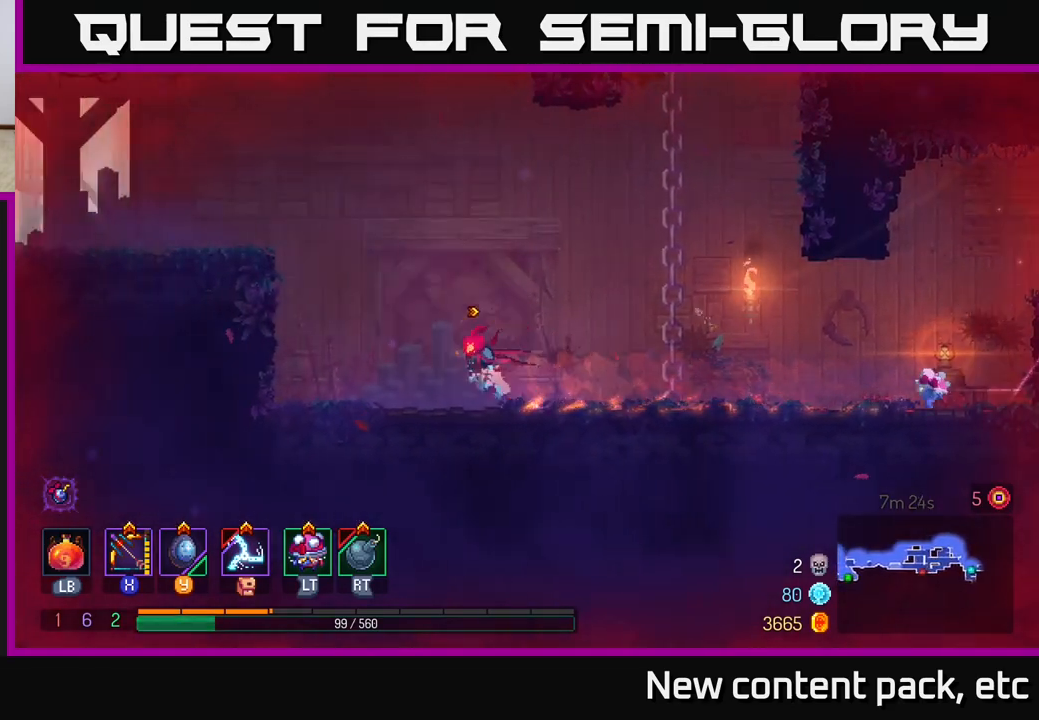
{"buttons": ["X"], "left_stick": "right", "right_stick": "center", "events": [[183, "X", "down"], [250, "left_stick", "right"]]}
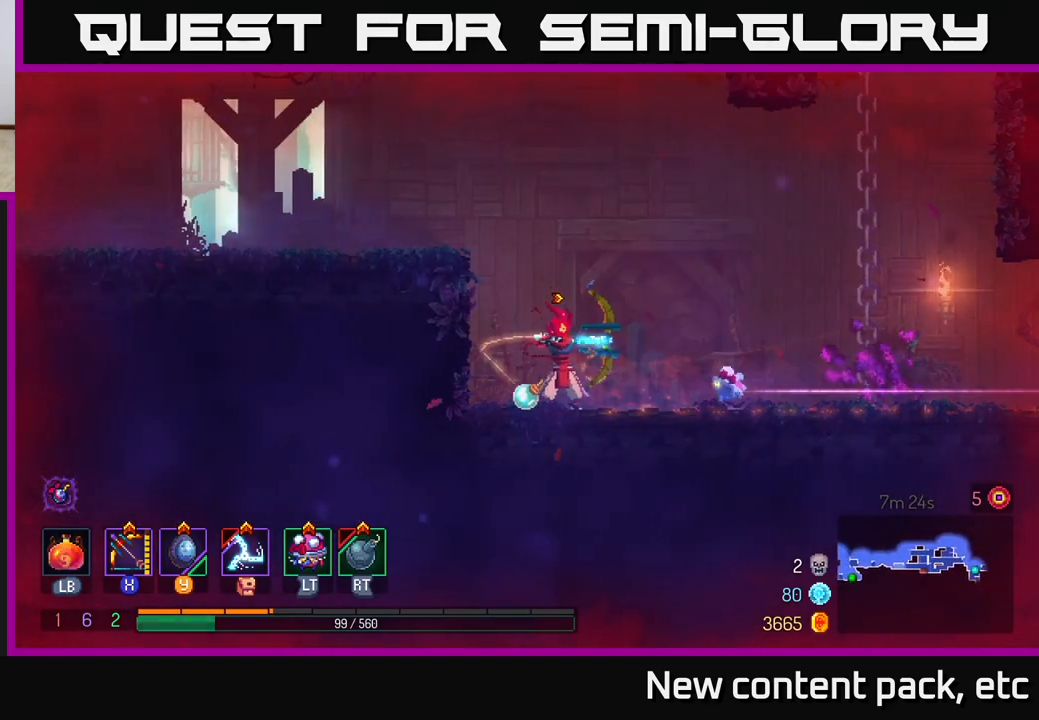
{"buttons": ["X"], "left_stick": "center", "right_stick": "center", "events": [[200, "X", "up"], [233, "left_stick", "center"], [350, "X", "down"]]}
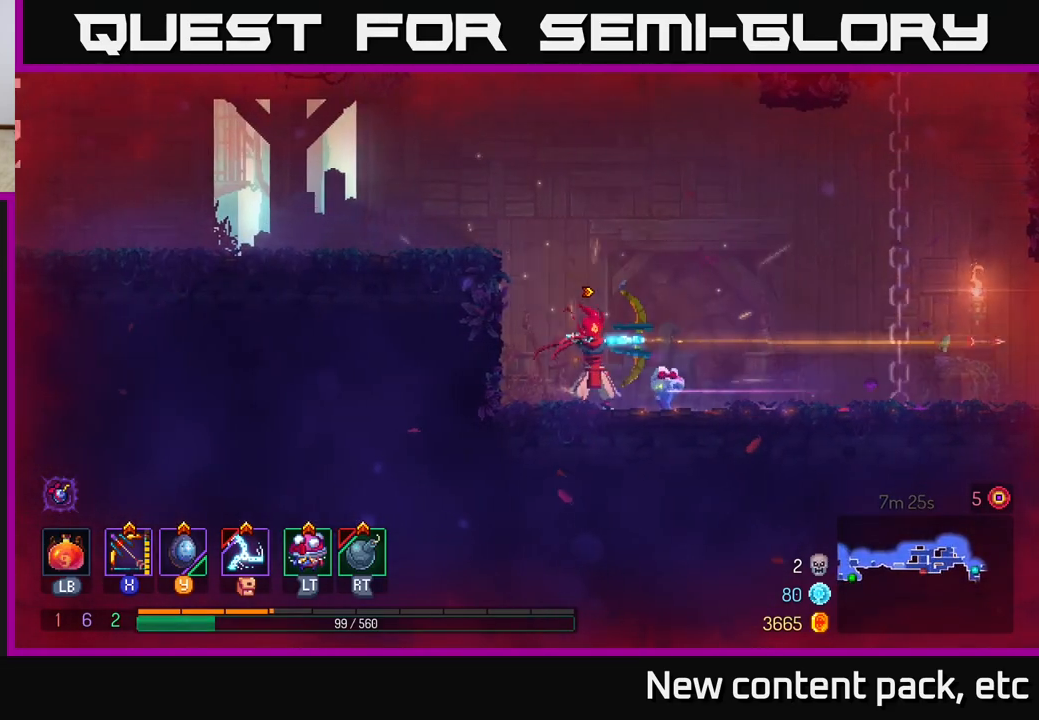
{"buttons": [], "left_stick": "right", "right_stick": "center", "events": [[417, "X", "up"], [467, "left_stick", "right"]]}
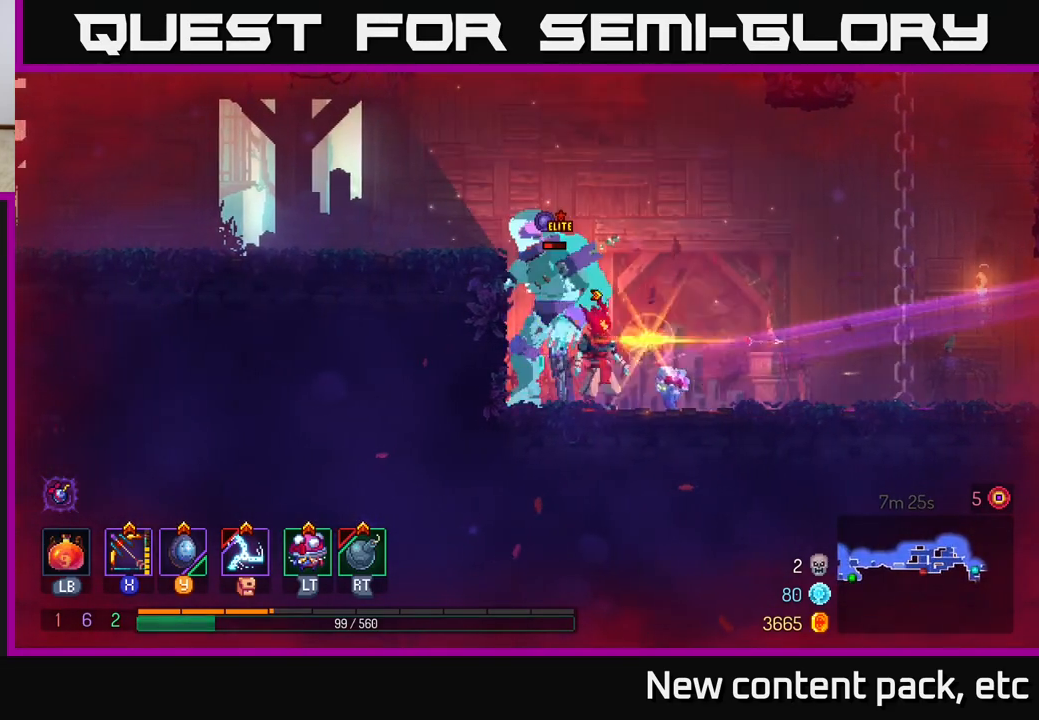
{"buttons": ["X"], "left_stick": "right", "right_stick": "center", "events": [[50, "X", "down"], [100, "left_stick", "center"], [467, "left_stick", "right"]]}
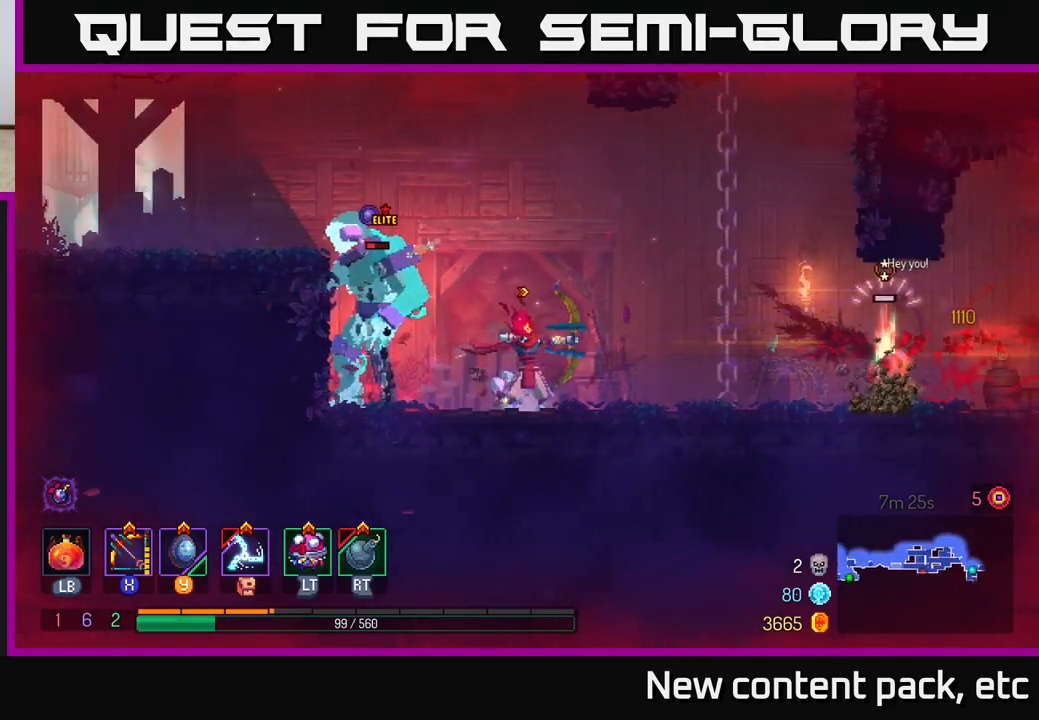
{"buttons": ["B"], "left_stick": "right", "right_stick": "center", "events": [[83, "X", "up"], [150, "B", "down"], [233, "B", "up"], [300, "B", "down"], [400, "B", "up"], [450, "B", "down"]]}
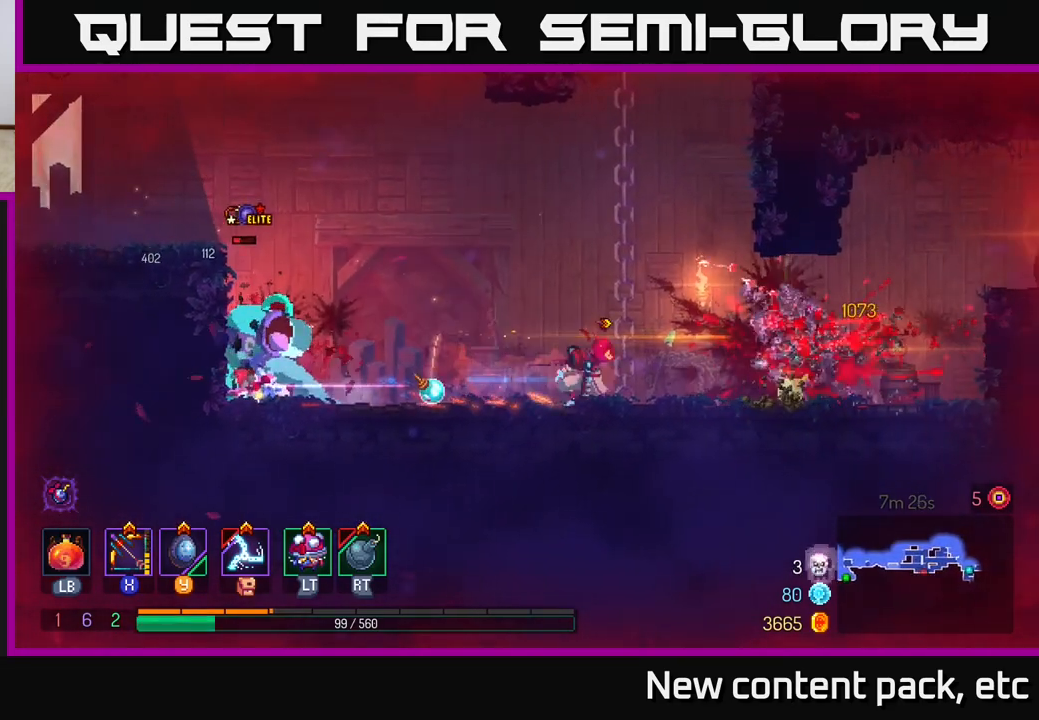
{"buttons": [], "left_stick": "right", "right_stick": "center", "events": [[67, "B", "up"]]}
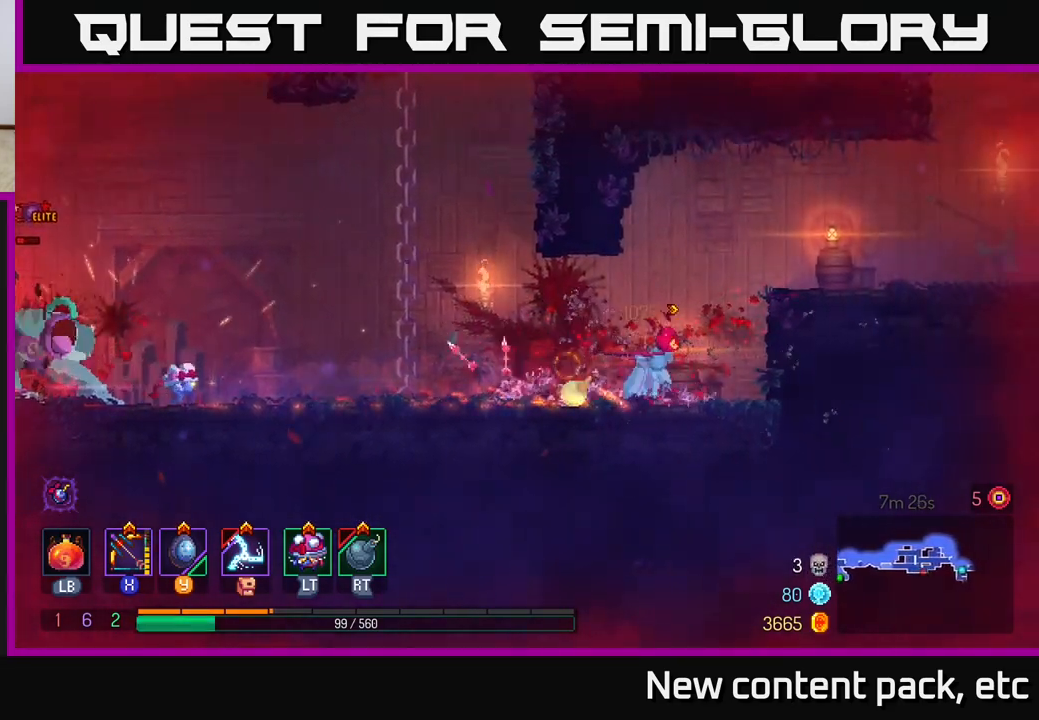
{"buttons": ["X"], "left_stick": "left", "right_stick": "center", "events": [[67, "X", "down"], [117, "left_stick", "left"]]}
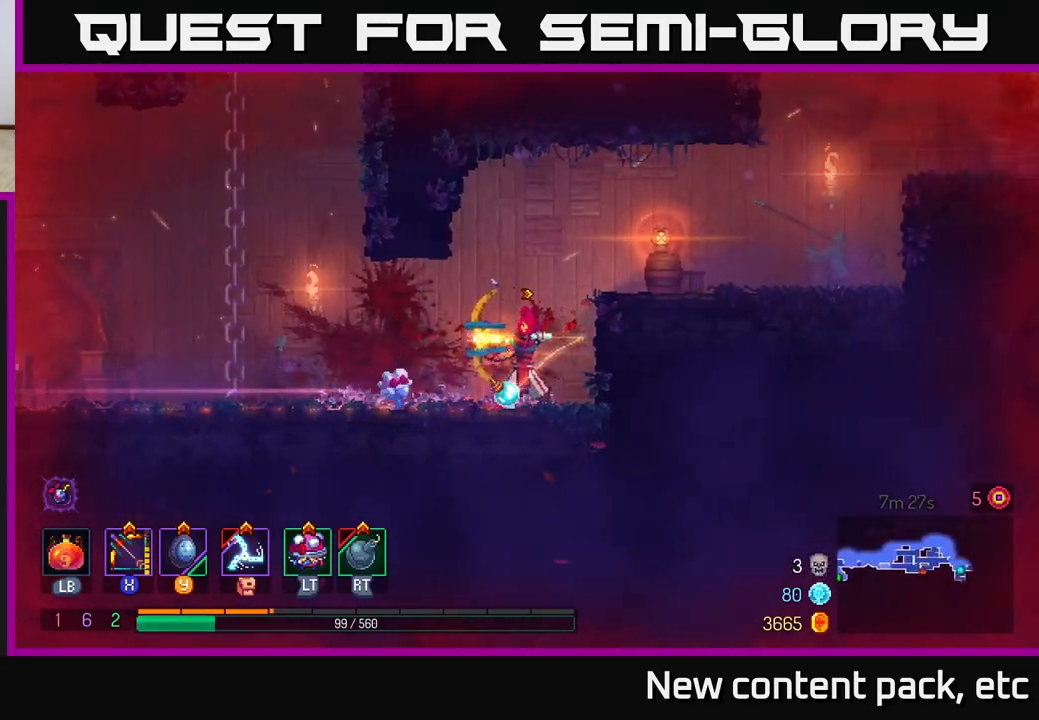
{"buttons": ["X"], "left_stick": "center", "right_stick": "center", "events": [[33, "X", "up"], [100, "left_stick", "center"], [217, "left_stick", "left"], [300, "X", "down"], [400, "left_stick", "center"]]}
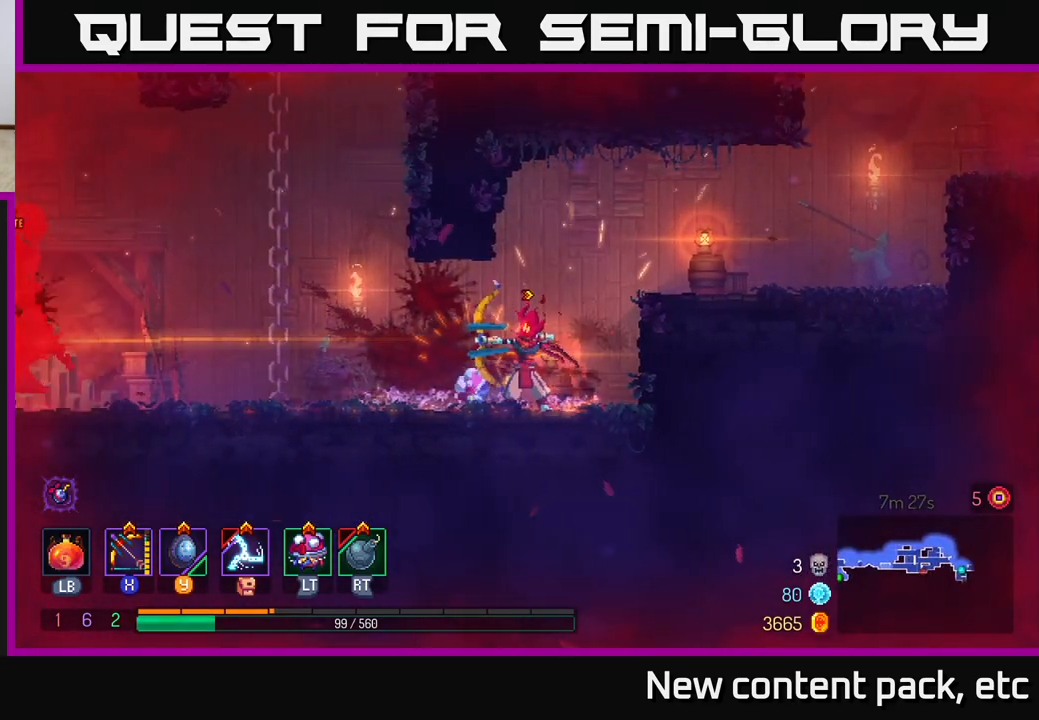
{"buttons": [], "left_stick": "center", "right_stick": "center", "events": [[133, "left_stick", "left"], [300, "X", "up"], [367, "left_stick", "center"]]}
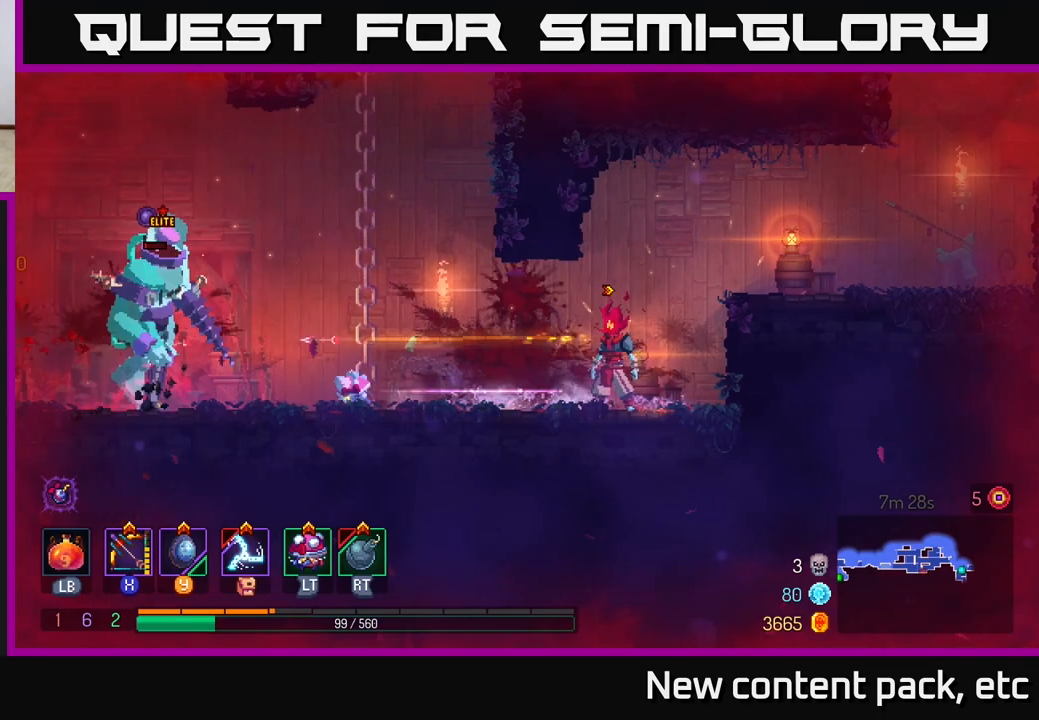
{"buttons": [], "left_stick": "left", "right_stick": "center", "events": [[33, "X", "down"], [383, "left_stick", "left"], [467, "X", "up"]]}
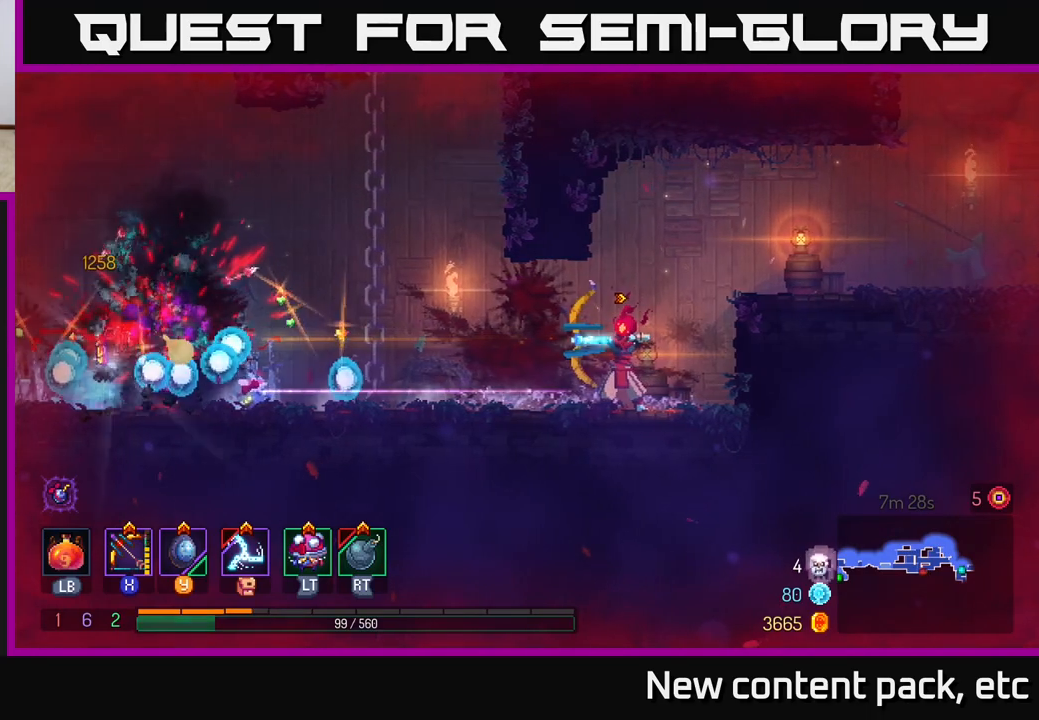
{"buttons": ["B"], "left_stick": "left", "right_stick": "center", "events": [[150, "B", "down"], [250, "B", "up"], [333, "B", "down"], [400, "B", "up"], [467, "B", "down"]]}
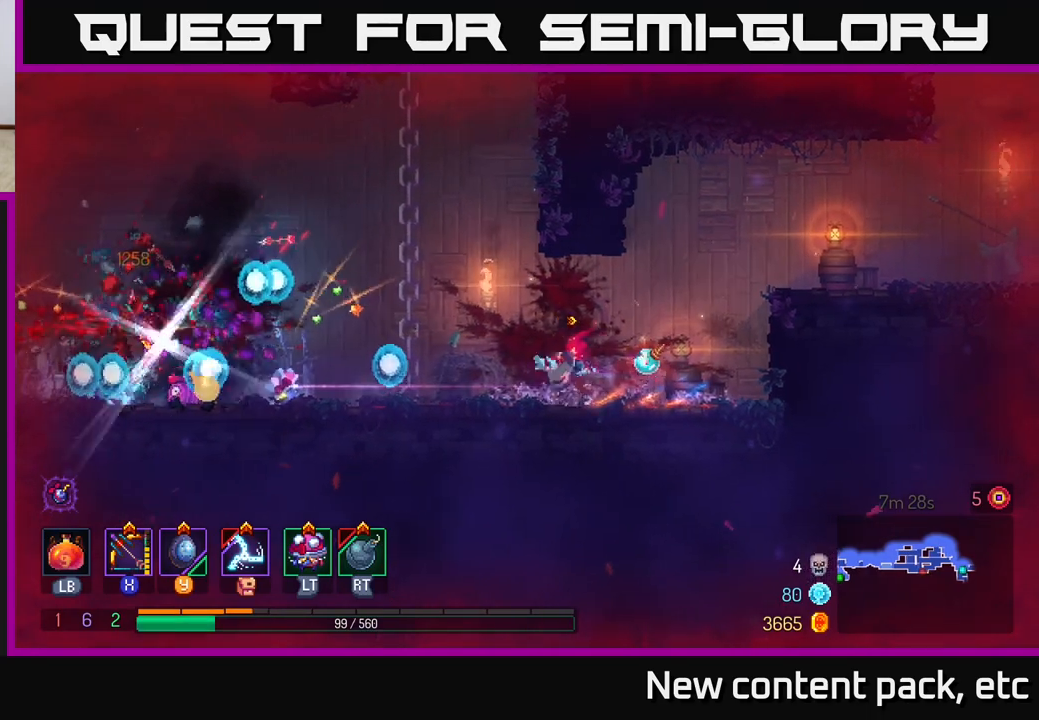
{"buttons": [], "left_stick": "left", "right_stick": "center", "events": [[33, "B", "up"], [83, "B", "down"], [167, "B", "up"]]}
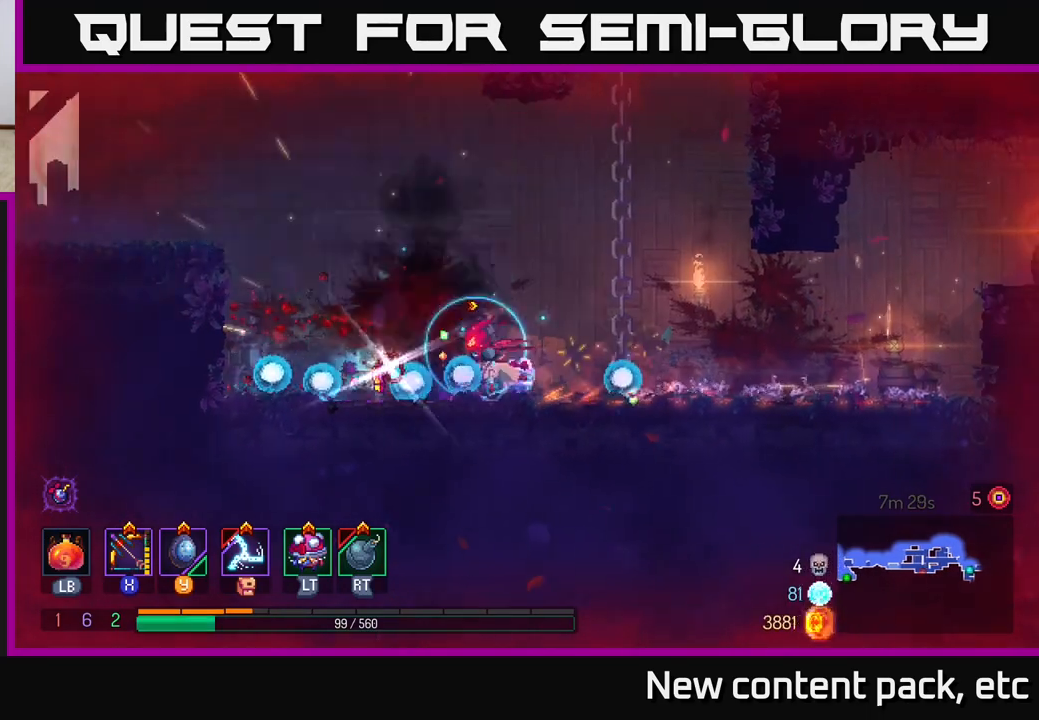
{"buttons": [], "left_stick": "center", "right_stick": "center", "events": [[317, "left_stick", "right"], [500, "left_stick", "center"]]}
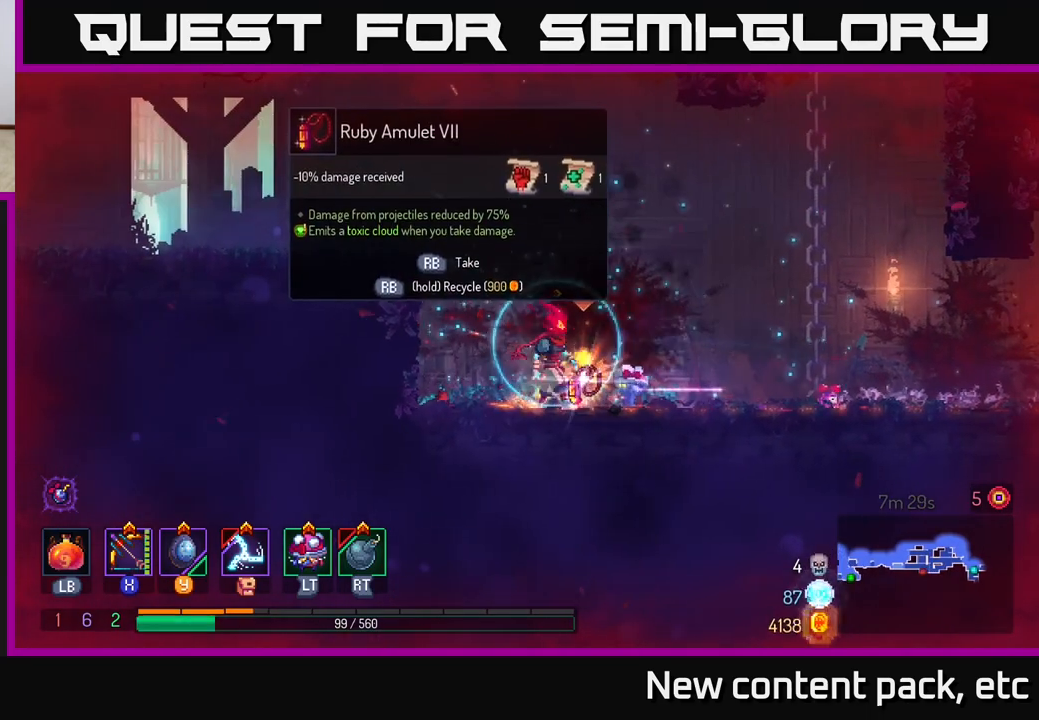
{"buttons": [], "left_stick": "center", "right_stick": "center", "events": [[67, "R1", "down"], [150, "R1", "up"]]}
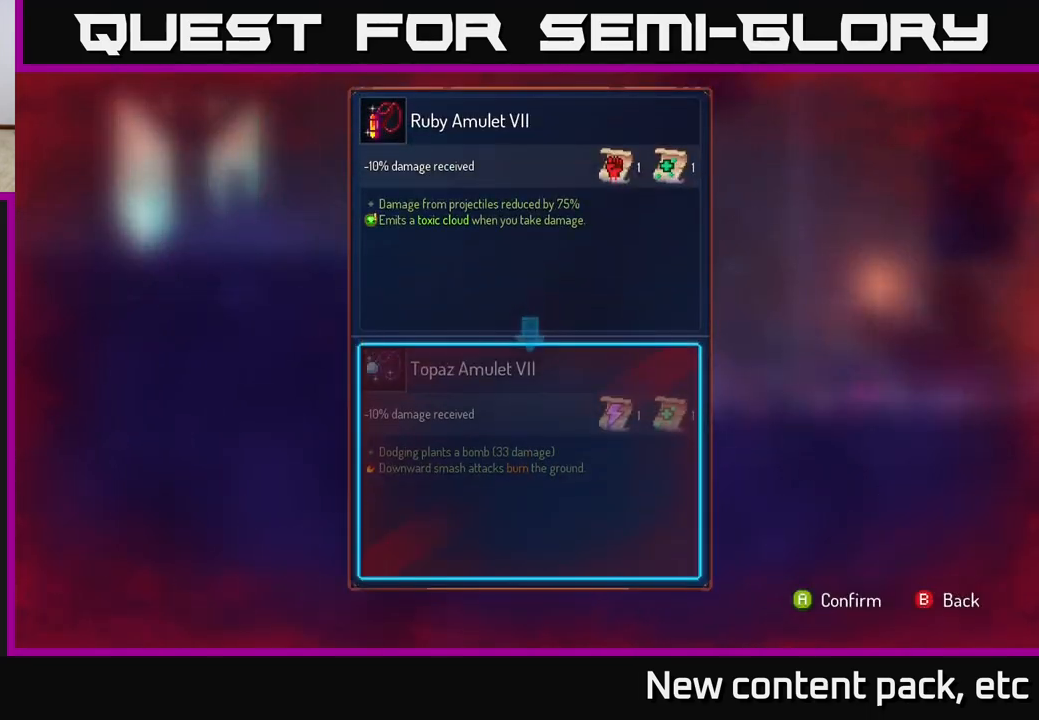
{"buttons": [], "left_stick": "center", "right_stick": "center", "events": []}
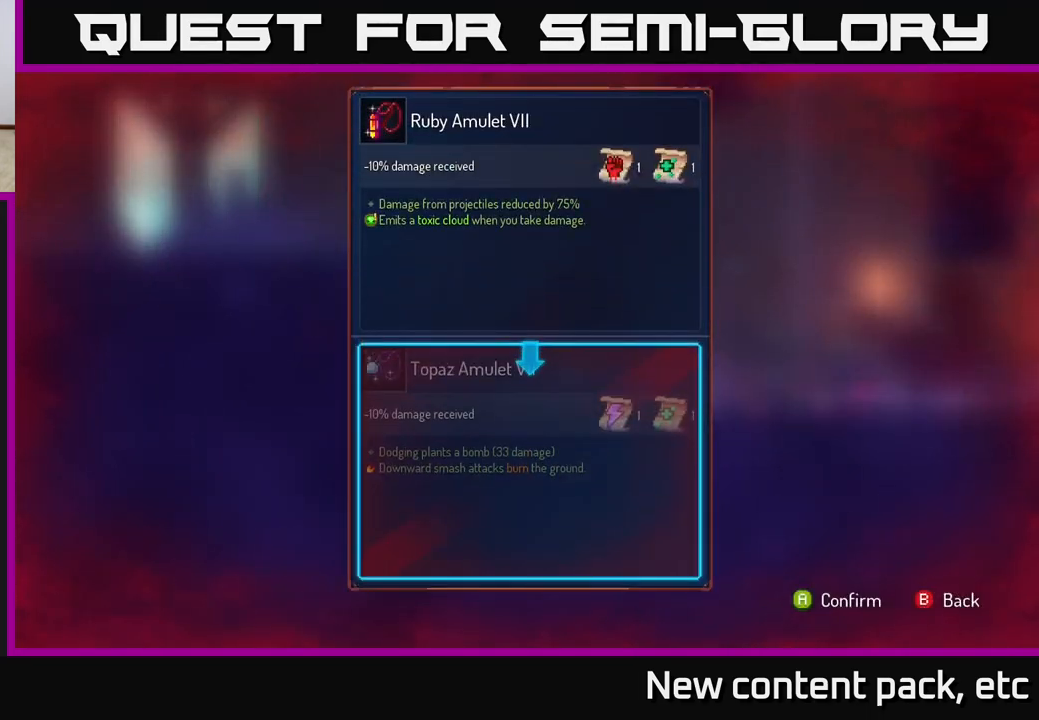
{"buttons": [], "left_stick": "center", "right_stick": "center", "events": []}
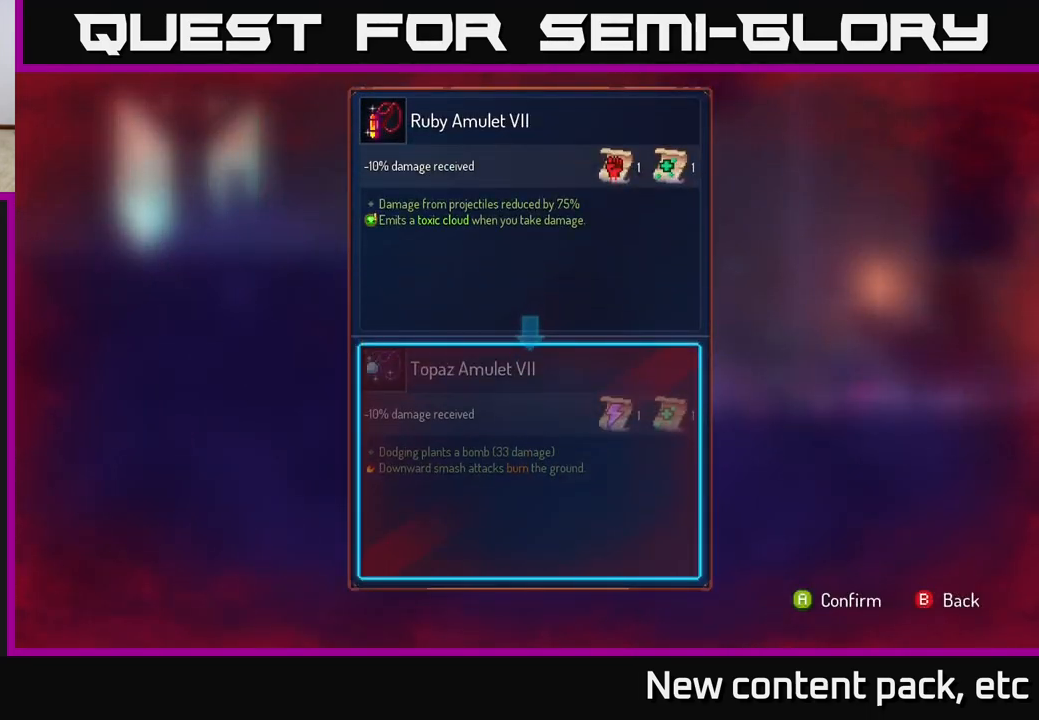
{"buttons": [], "left_stick": "center", "right_stick": "center", "events": []}
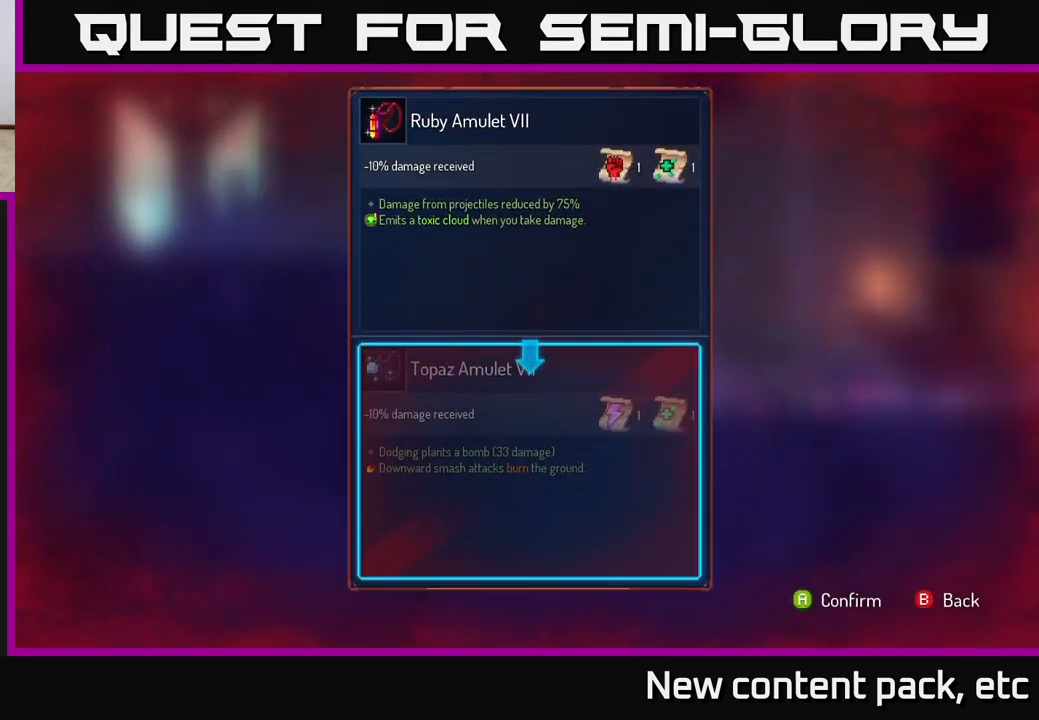
{"buttons": ["B"], "left_stick": "center", "right_stick": "center", "events": [[483, "B", "down"]]}
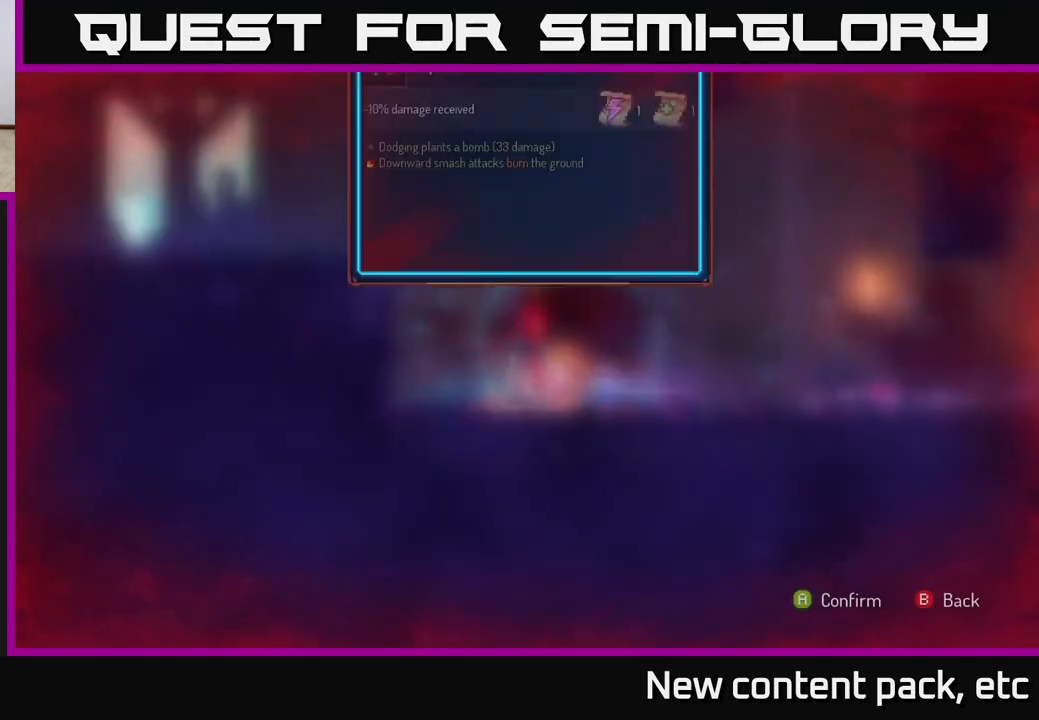
{"buttons": ["R1"], "left_stick": "center", "right_stick": "center", "events": [[17, "B", "up"], [217, "R1", "down"]]}
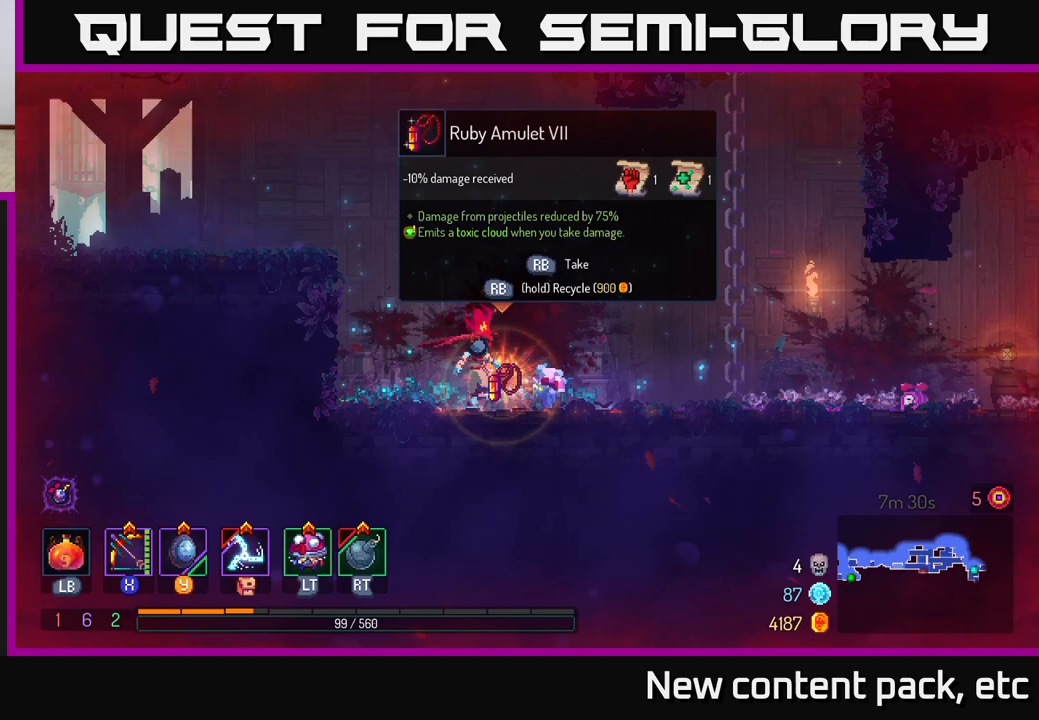
{"buttons": ["R1"], "left_stick": "center", "right_stick": "center", "events": []}
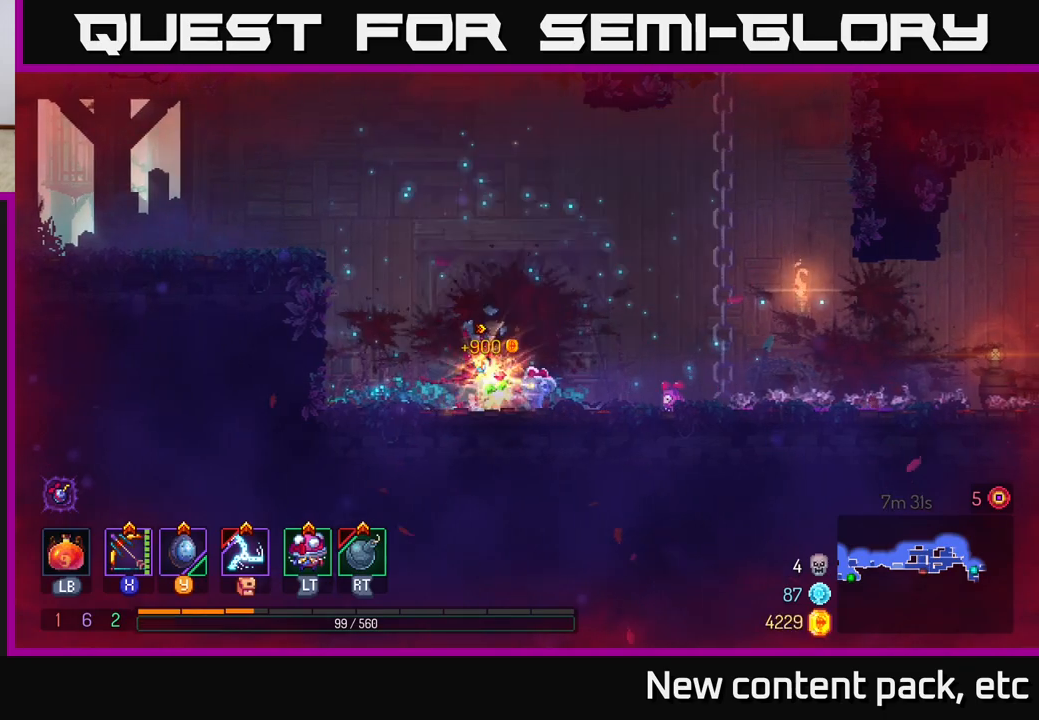
{"buttons": [], "left_stick": "left", "right_stick": "center", "events": [[83, "R1", "up"], [117, "left_stick", "left"], [333, "A", "down"], [450, "A", "up"]]}
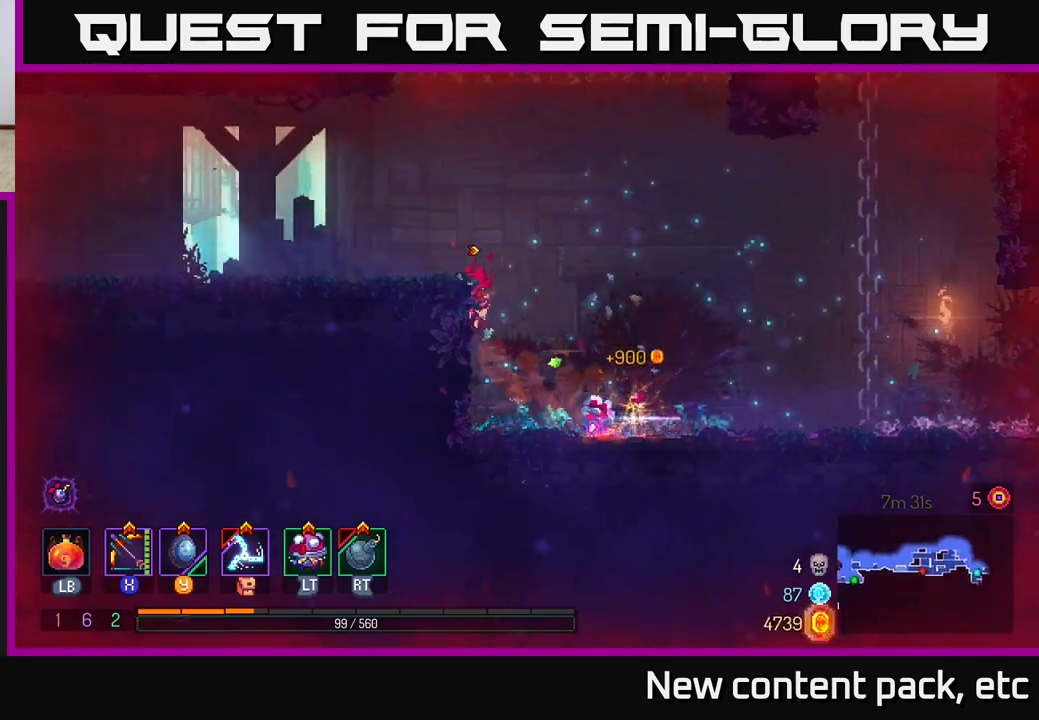
{"buttons": [], "left_stick": "center", "right_stick": "center", "events": [[17, "A", "down"], [150, "A", "up"], [400, "left_stick", "center"]]}
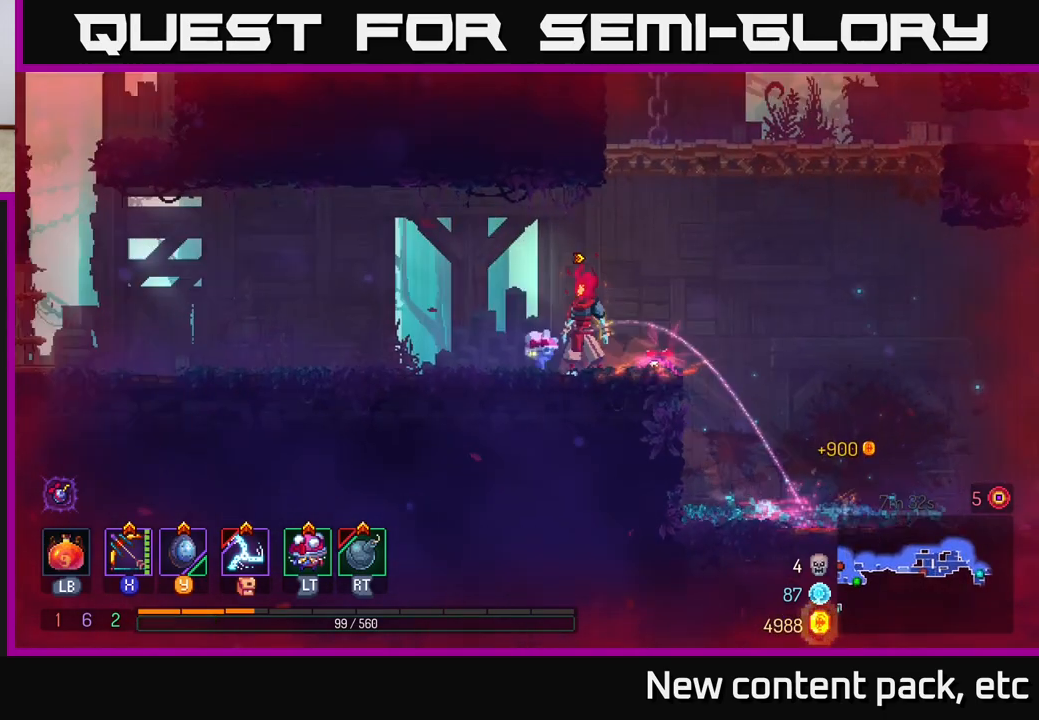
{"buttons": [], "left_stick": "center", "right_stick": "center", "events": []}
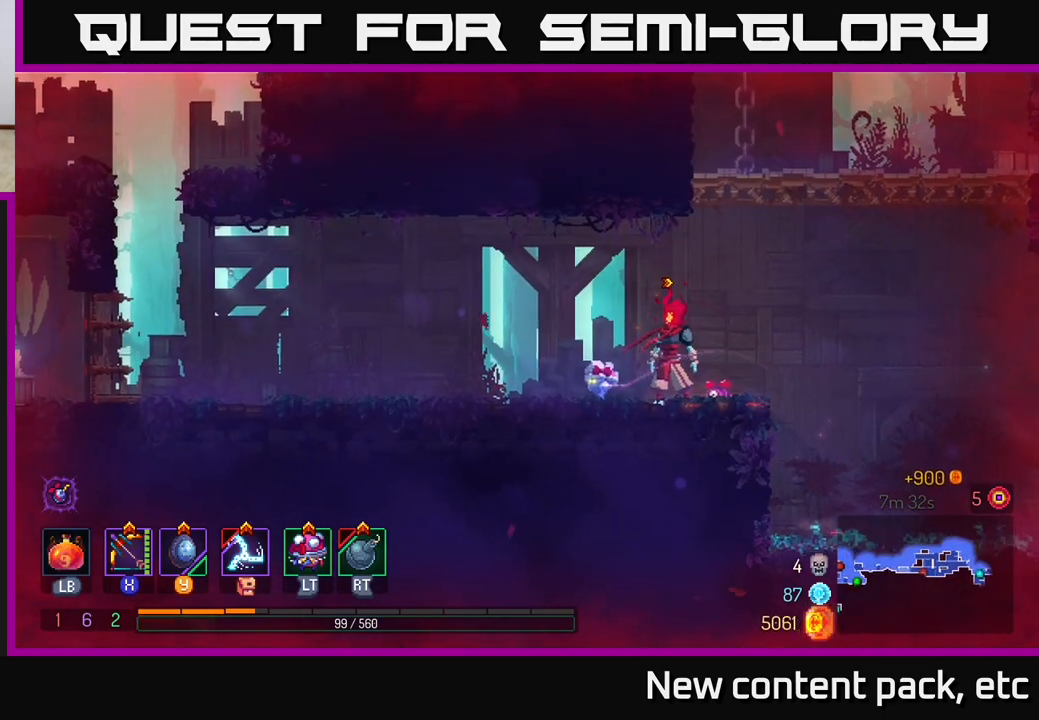
{"buttons": [], "left_stick": "left", "right_stick": "center", "events": [[200, "left_stick", "left"]]}
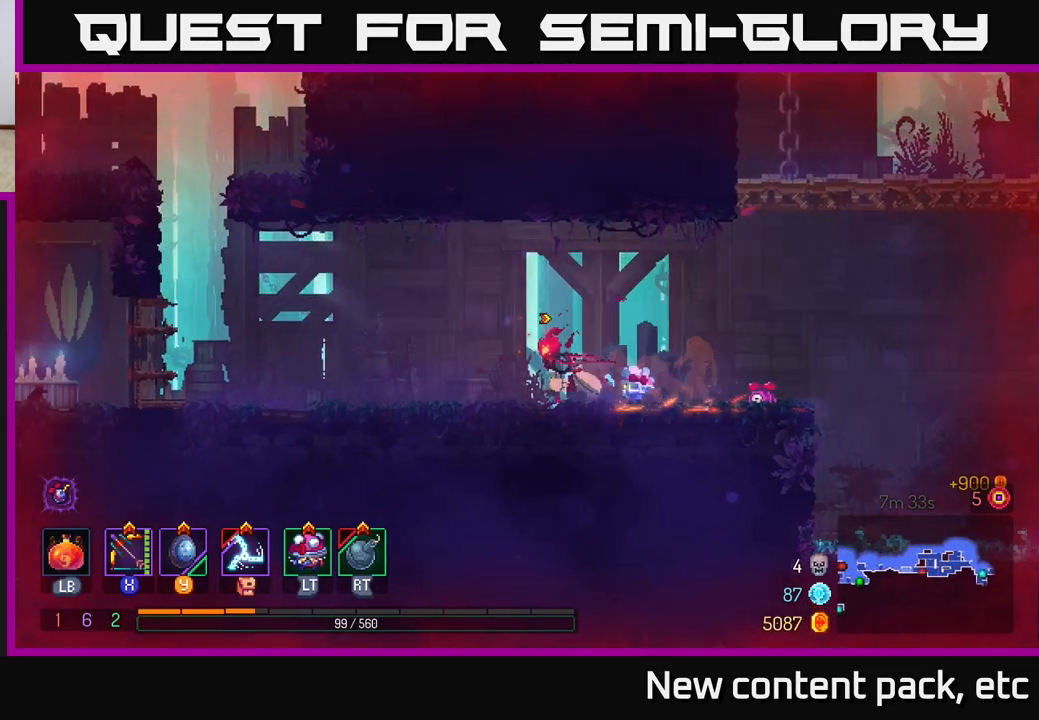
{"buttons": [], "left_stick": "right", "right_stick": "center", "events": [[433, "left_stick", "center"], [483, "left_stick", "right"]]}
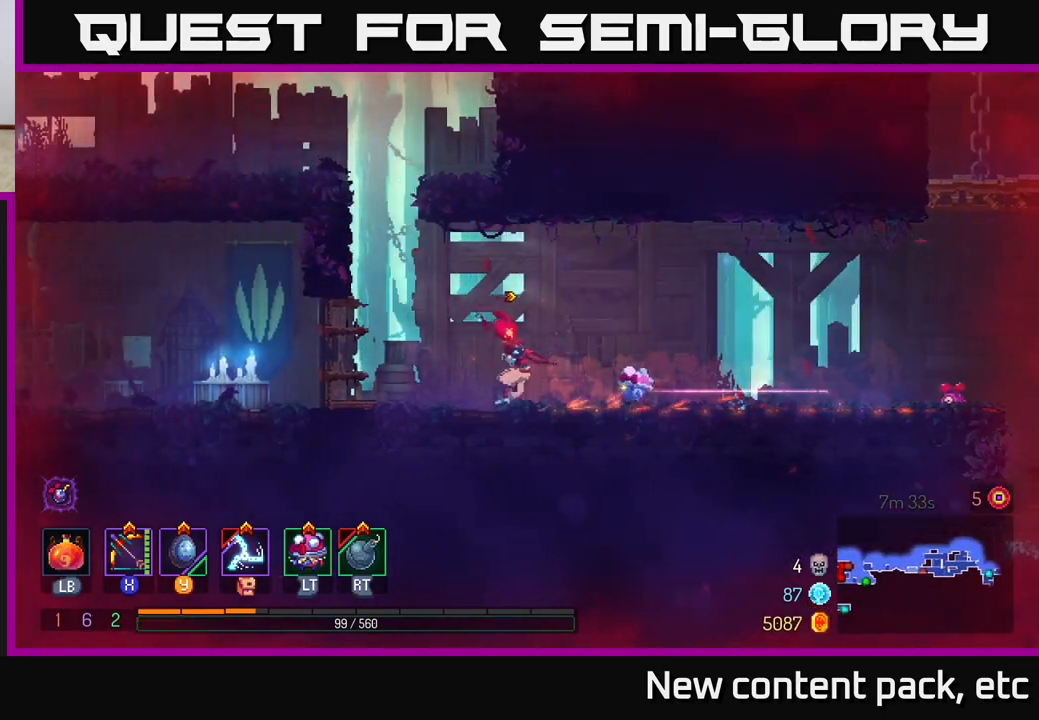
{"buttons": [], "left_stick": "right", "right_stick": "center", "events": []}
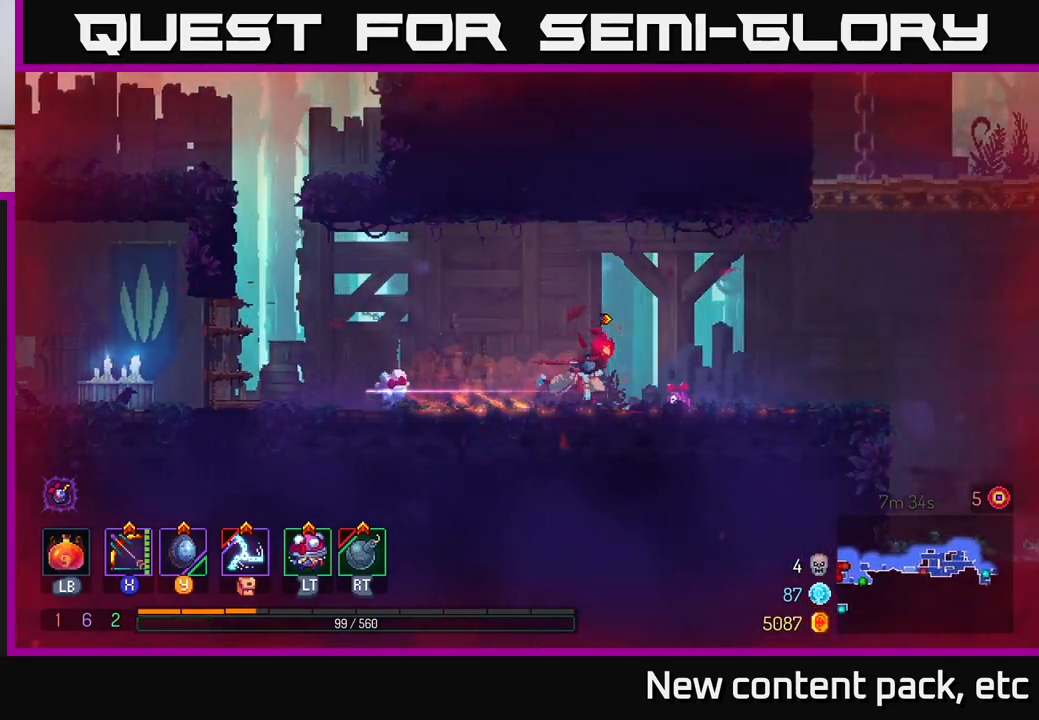
{"buttons": [], "left_stick": "right", "right_stick": "center", "events": []}